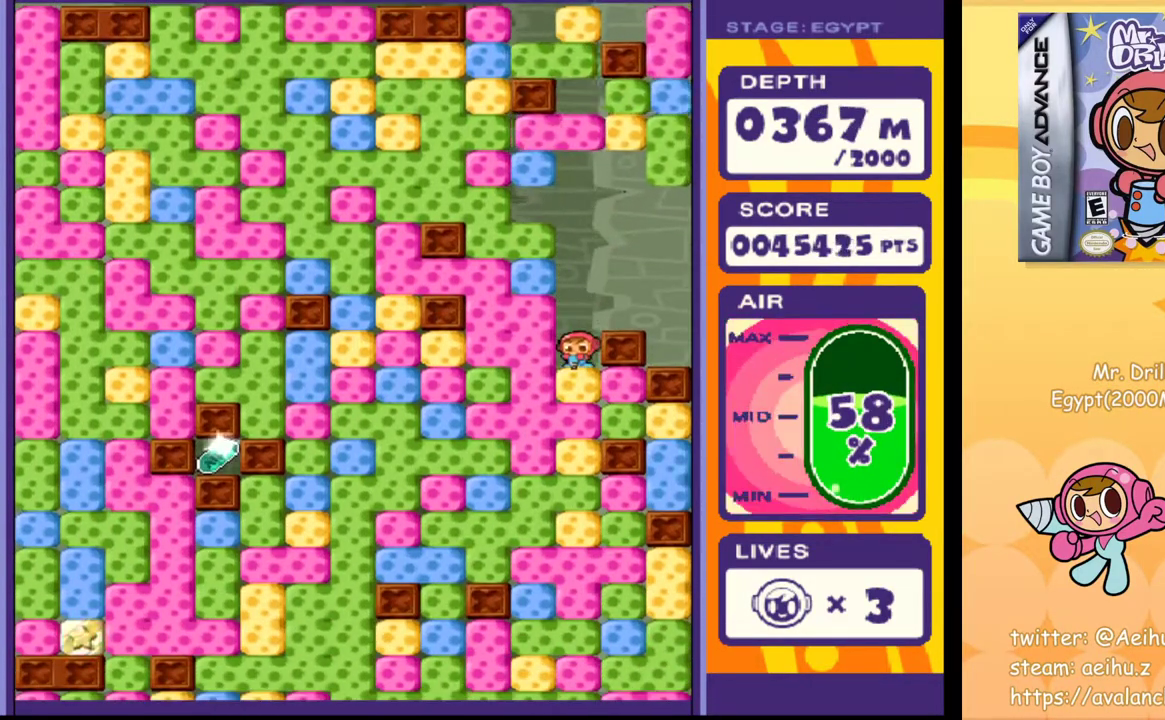
Gameplay with a controller (PlayStation layout); each line is a JSON object with the inputs held at the frame after it. "events" lists button and stick changes between this image and that frame as [ms after this image, input, new state], when the widget could be followed in between. Not read: L3 R3 left_stick right_stick.
{"buttons": [], "events": [[67, "SQUARE", "down"], [150, "SQUARE", "up"], [283, "SQUARE", "down"], [367, "SQUARE", "up"]]}
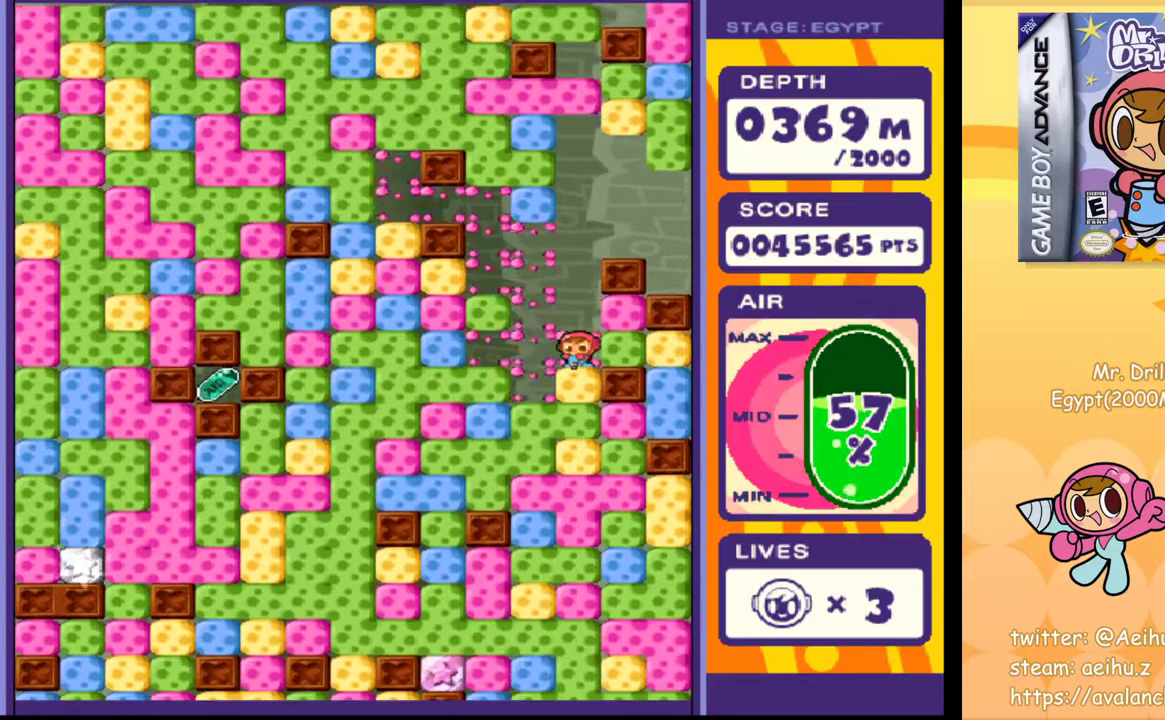
{"buttons": ["SQUARE"], "events": [[17, "SQUARE", "down"], [117, "SQUARE", "up"], [250, "SQUARE", "down"], [333, "SQUARE", "up"], [450, "SQUARE", "down"]]}
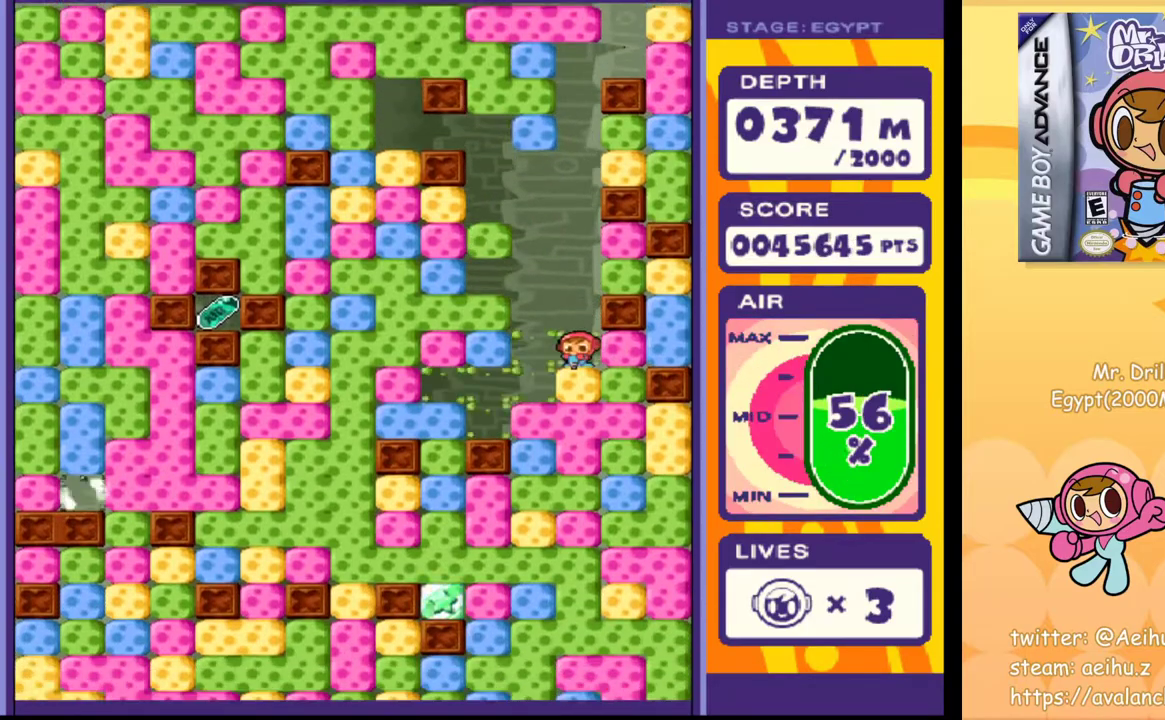
{"buttons": [], "events": [[33, "SQUARE", "up"], [133, "SQUARE", "down"], [233, "SQUARE", "up"], [317, "SQUARE", "down"], [400, "SQUARE", "up"]]}
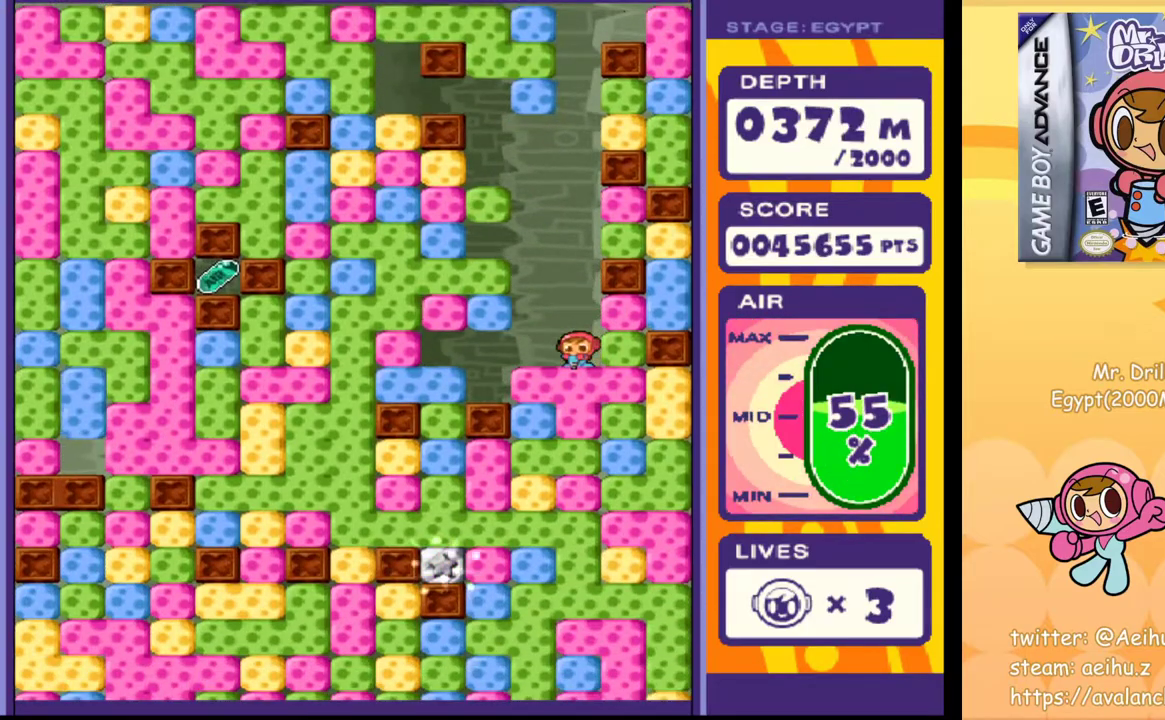
{"buttons": [], "events": [[67, "SQUARE", "down"], [150, "SQUARE", "up"], [300, "SQUARE", "down"], [383, "SQUARE", "up"]]}
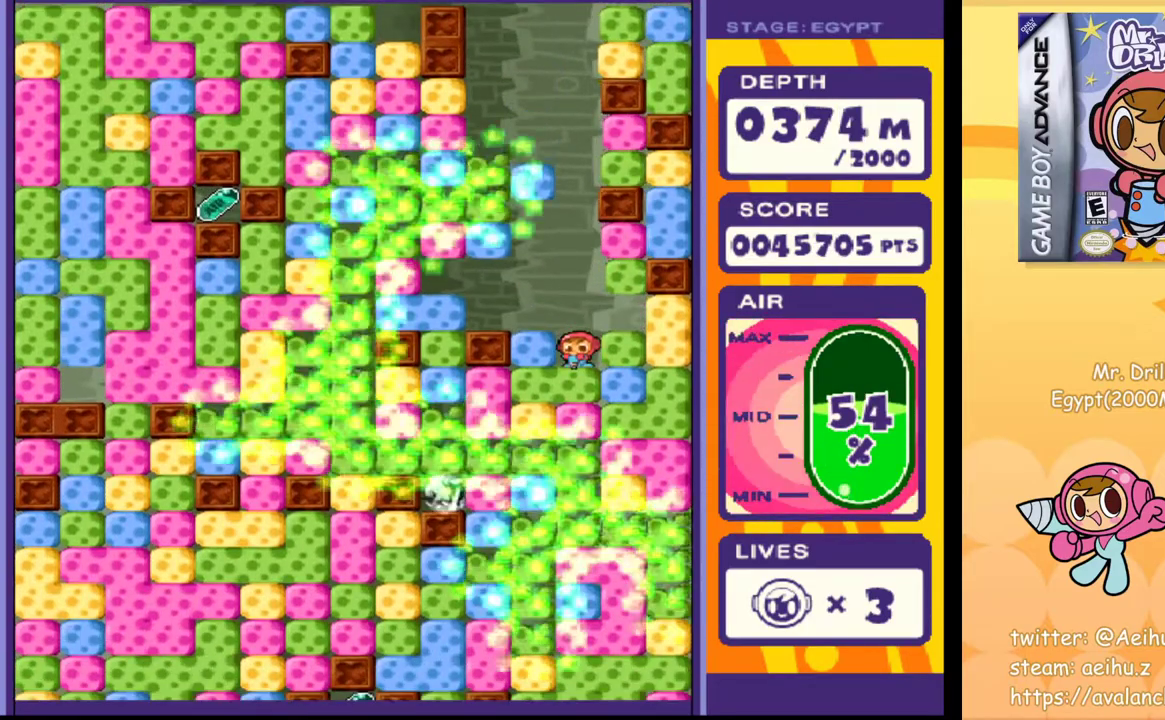
{"buttons": [], "events": [[67, "SQUARE", "down"], [167, "SQUARE", "up"], [317, "SQUARE", "down"], [417, "SQUARE", "up"]]}
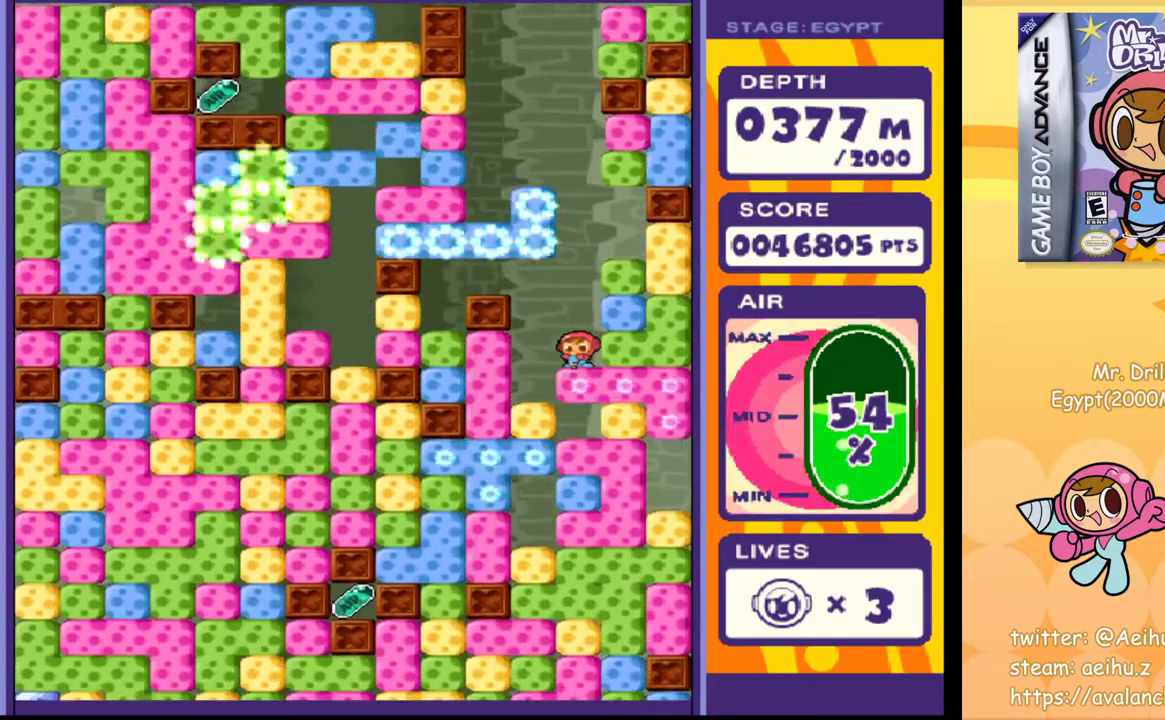
{"buttons": [], "events": [[183, "SQUARE", "down"], [267, "SQUARE", "up"]]}
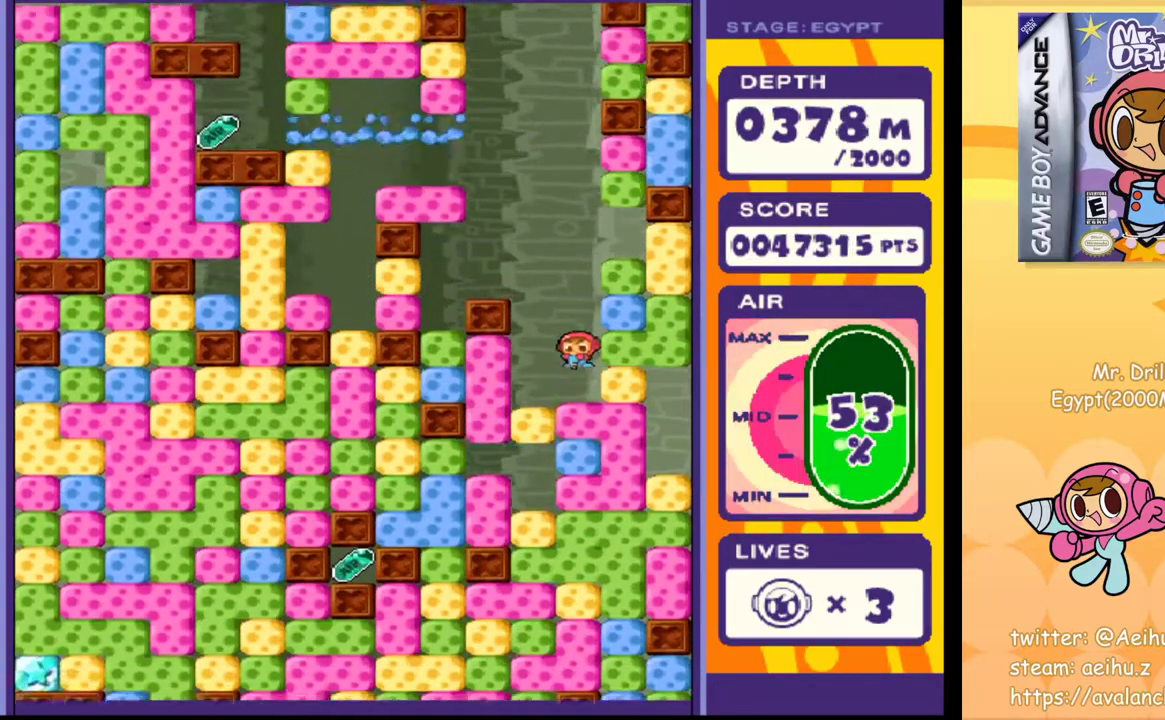
{"buttons": ["SQUARE"], "events": [[167, "SQUARE", "down"], [267, "SQUARE", "up"], [417, "SQUARE", "down"]]}
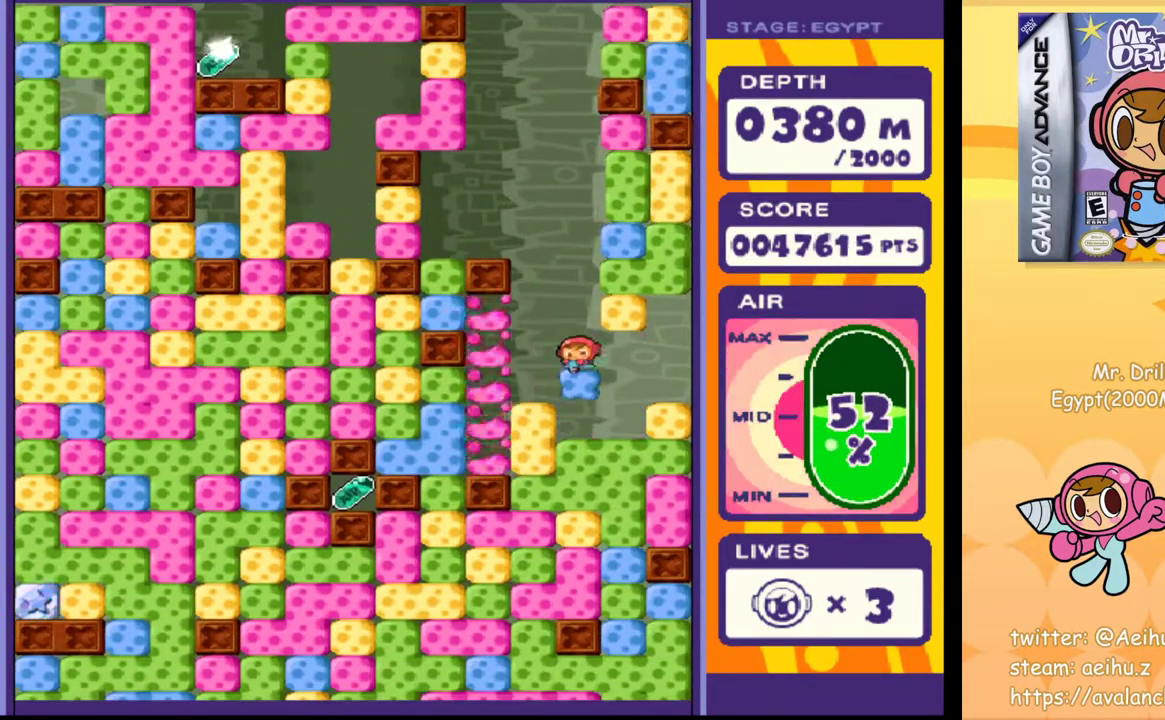
{"buttons": ["SQUARE"], "events": [[17, "SQUARE", "up"], [283, "SQUARE", "down"], [367, "SQUARE", "up"], [500, "SQUARE", "down"]]}
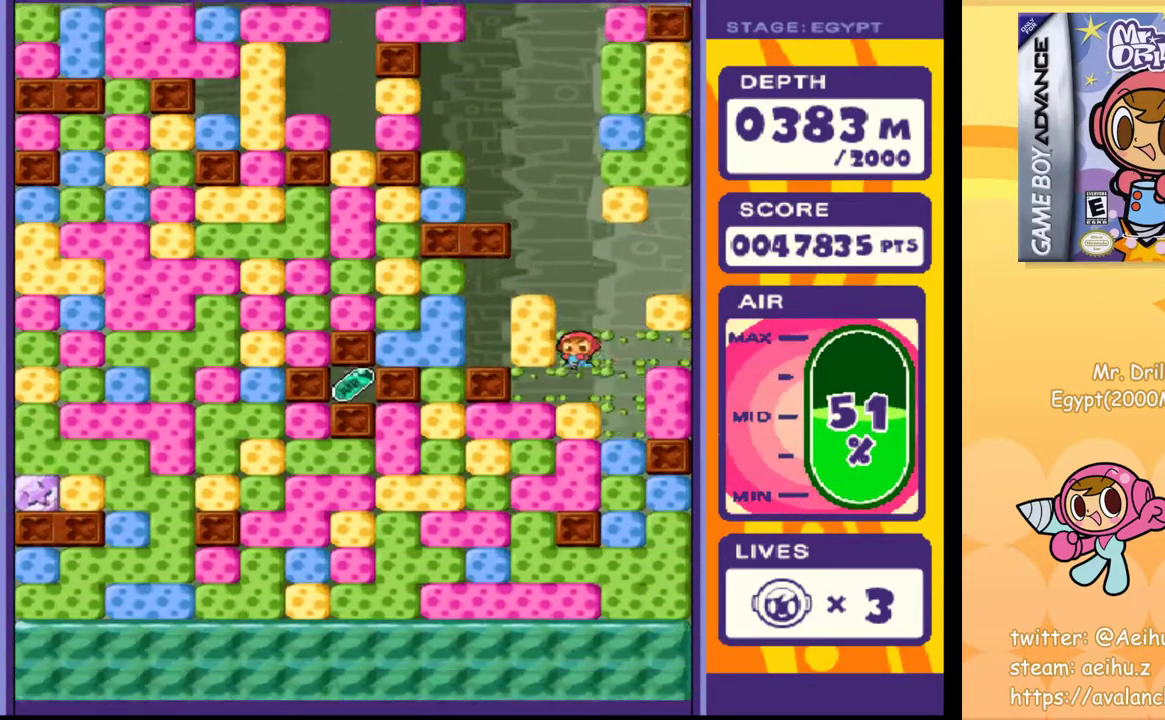
{"buttons": ["SQUARE"], "events": [[100, "SQUARE", "up"], [200, "SQUARE", "down"], [300, "SQUARE", "up"], [450, "SQUARE", "down"]]}
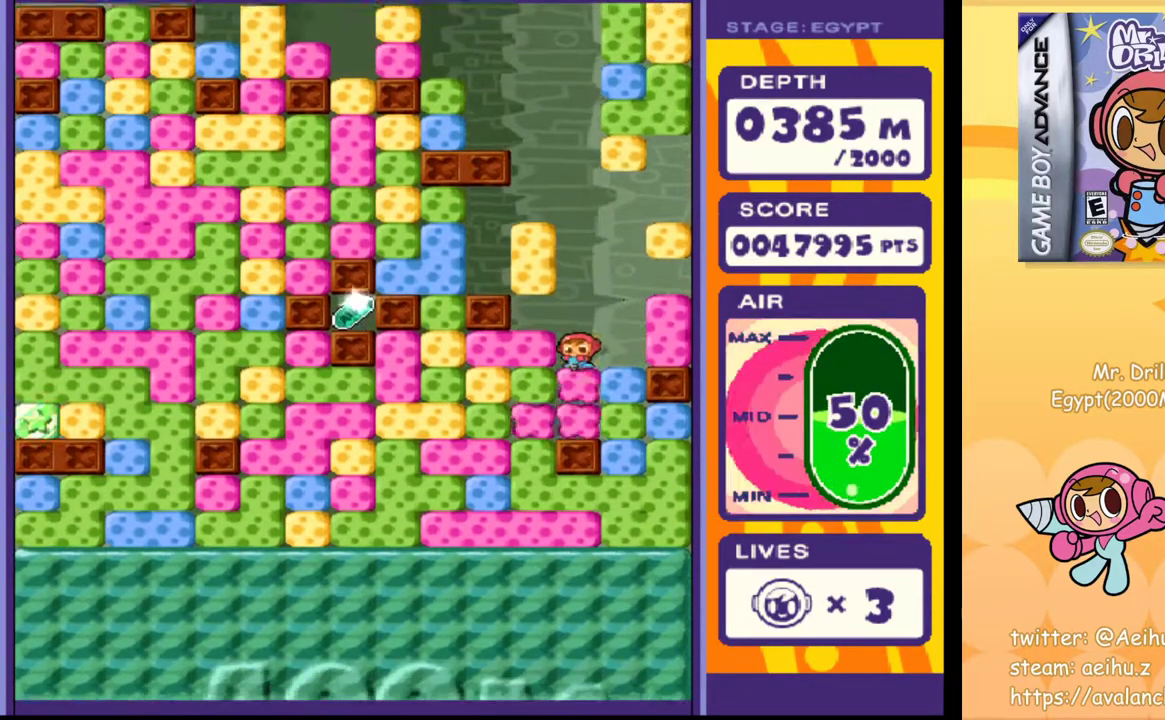
{"buttons": ["SQUARE", "DPAD_DOWN"], "events": [[67, "SQUARE", "up"], [183, "DPAD_LEFT", "down"], [400, "DPAD_DOWN", "down"], [400, "DPAD_LEFT", "up"], [467, "SQUARE", "down"]]}
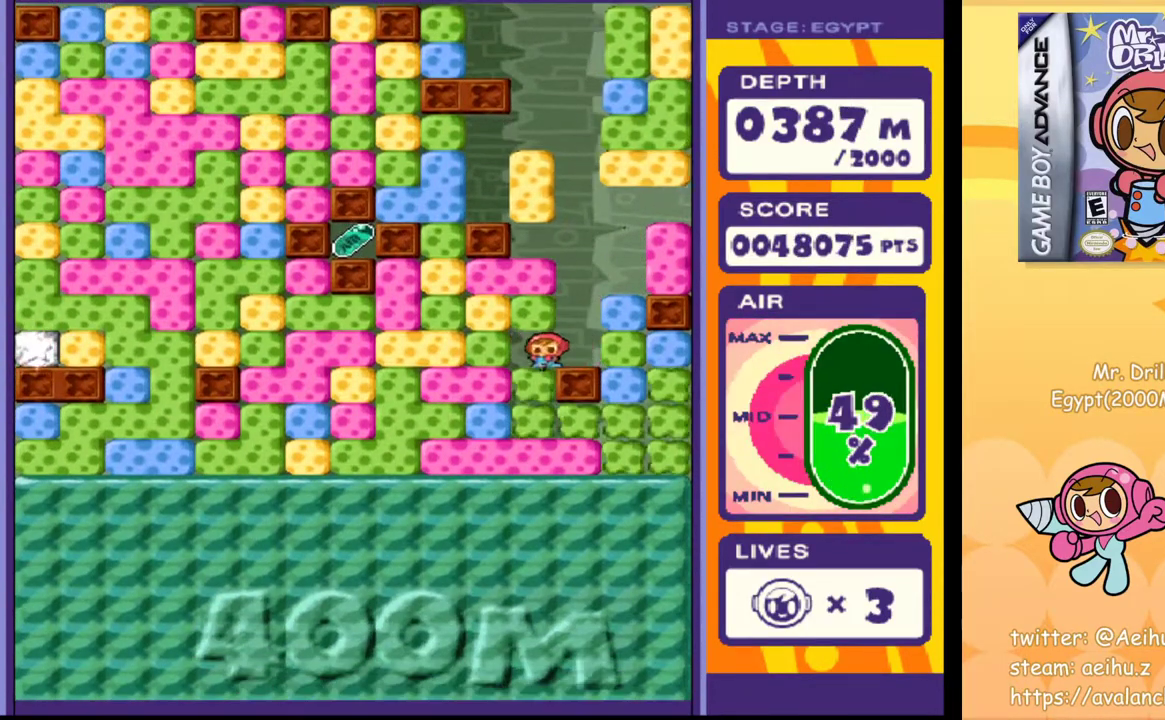
{"buttons": [], "events": [[50, "SQUARE", "up"], [117, "DPAD_DOWN", "up"], [200, "SQUARE", "down"], [300, "SQUARE", "up"], [400, "SQUARE", "down"], [467, "SQUARE", "up"]]}
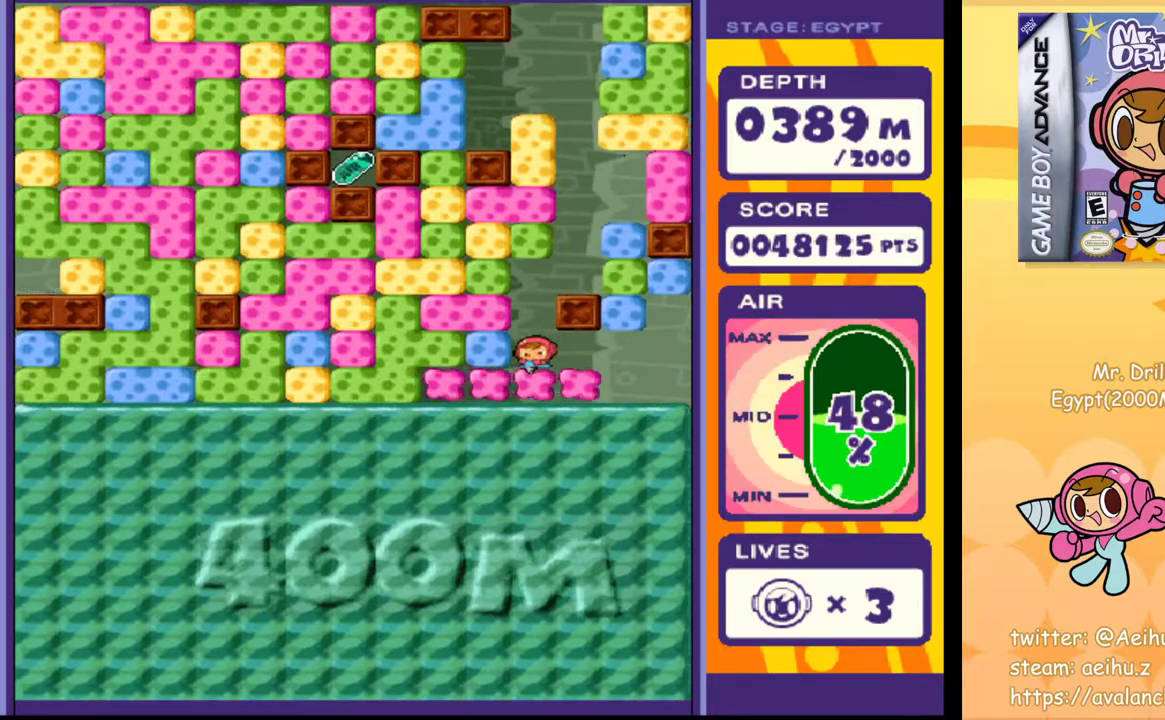
{"buttons": [], "events": [[67, "SQUARE", "down"], [133, "SQUARE", "up"], [217, "SQUARE", "down"], [283, "SQUARE", "up"]]}
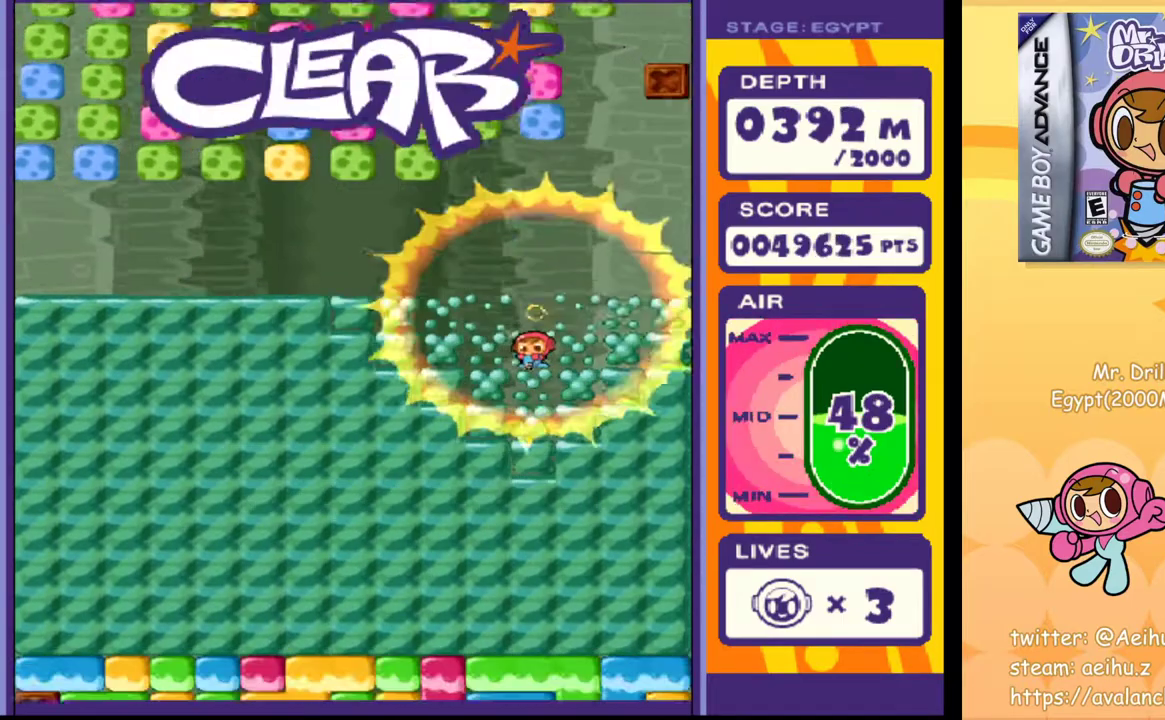
{"buttons": [], "events": []}
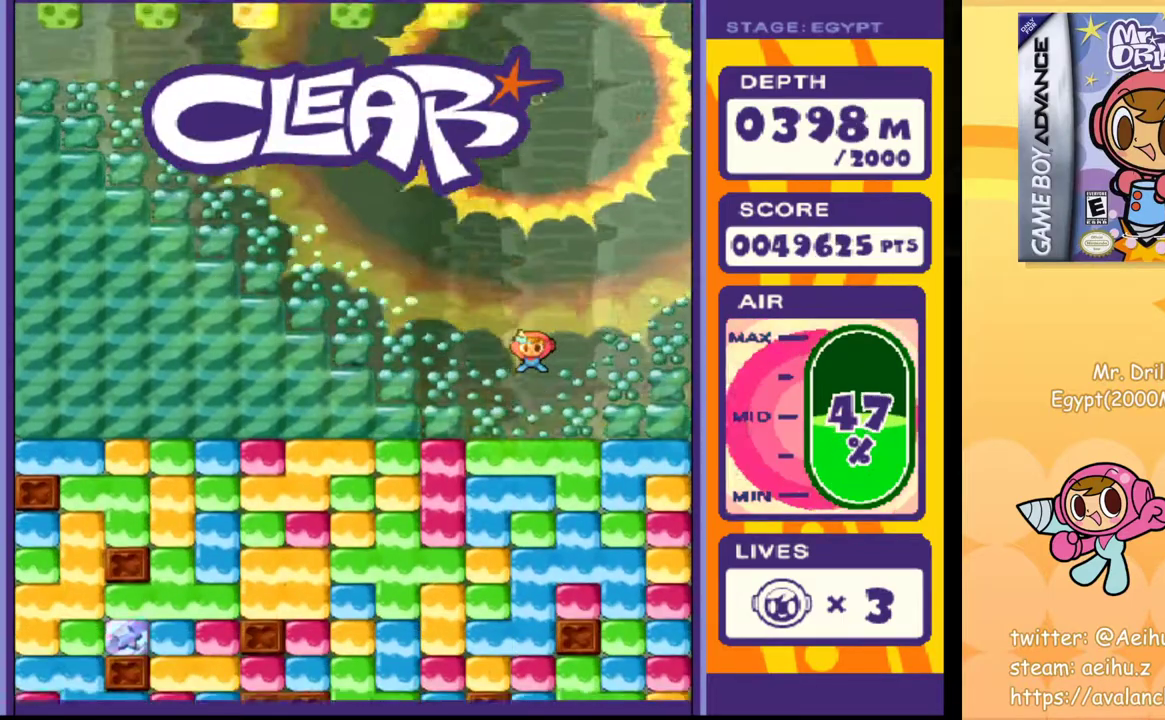
{"buttons": [], "events": [[367, "SQUARE", "down"], [450, "SQUARE", "up"]]}
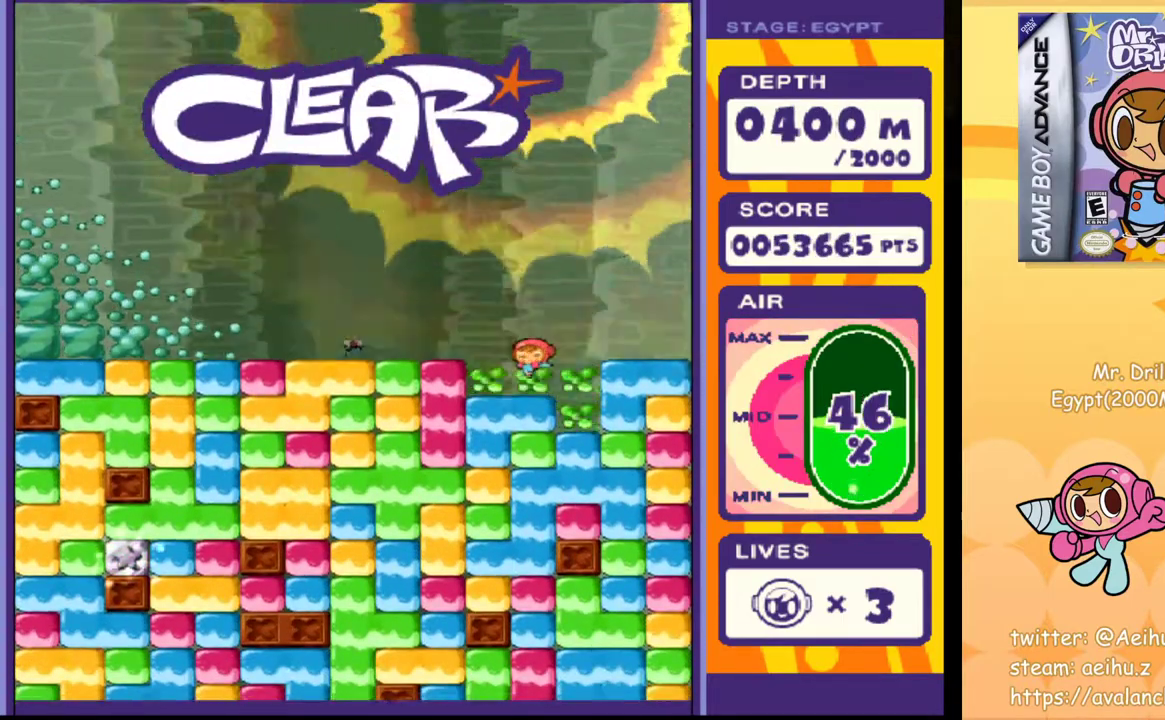
{"buttons": [], "events": [[117, "SQUARE", "down"], [200, "SQUARE", "up"], [333, "SQUARE", "down"], [433, "SQUARE", "up"]]}
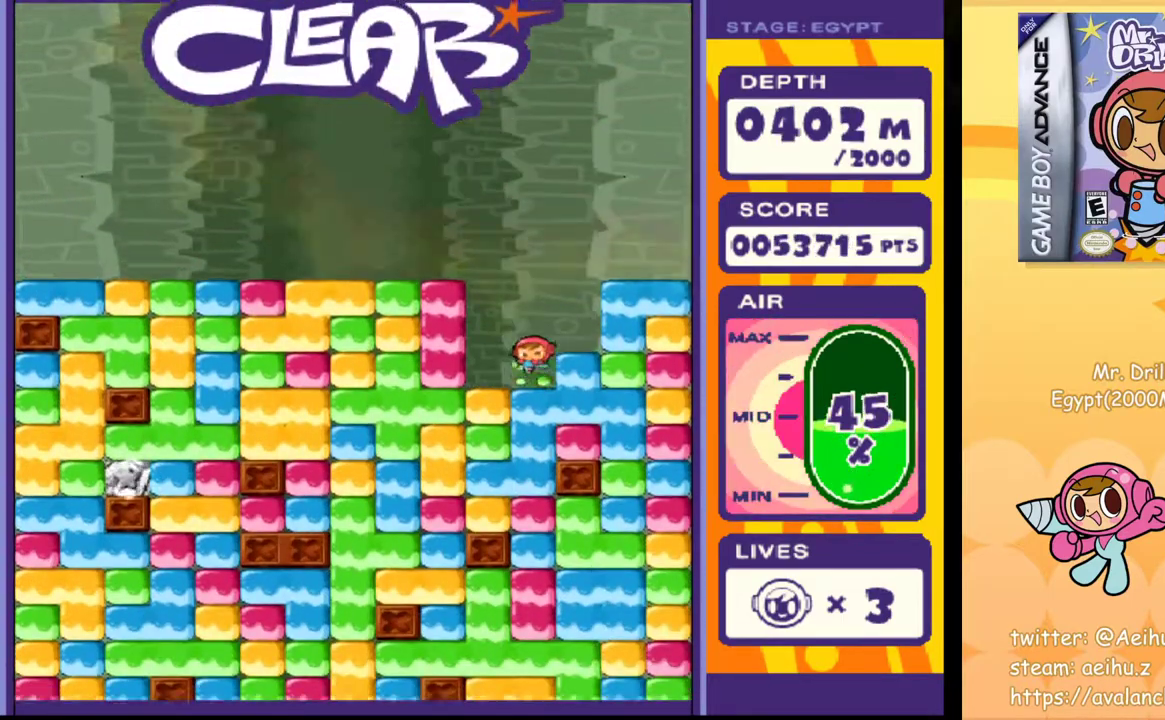
{"buttons": [], "events": [[133, "SQUARE", "down"], [217, "SQUARE", "up"], [400, "SQUARE", "down"], [500, "SQUARE", "up"]]}
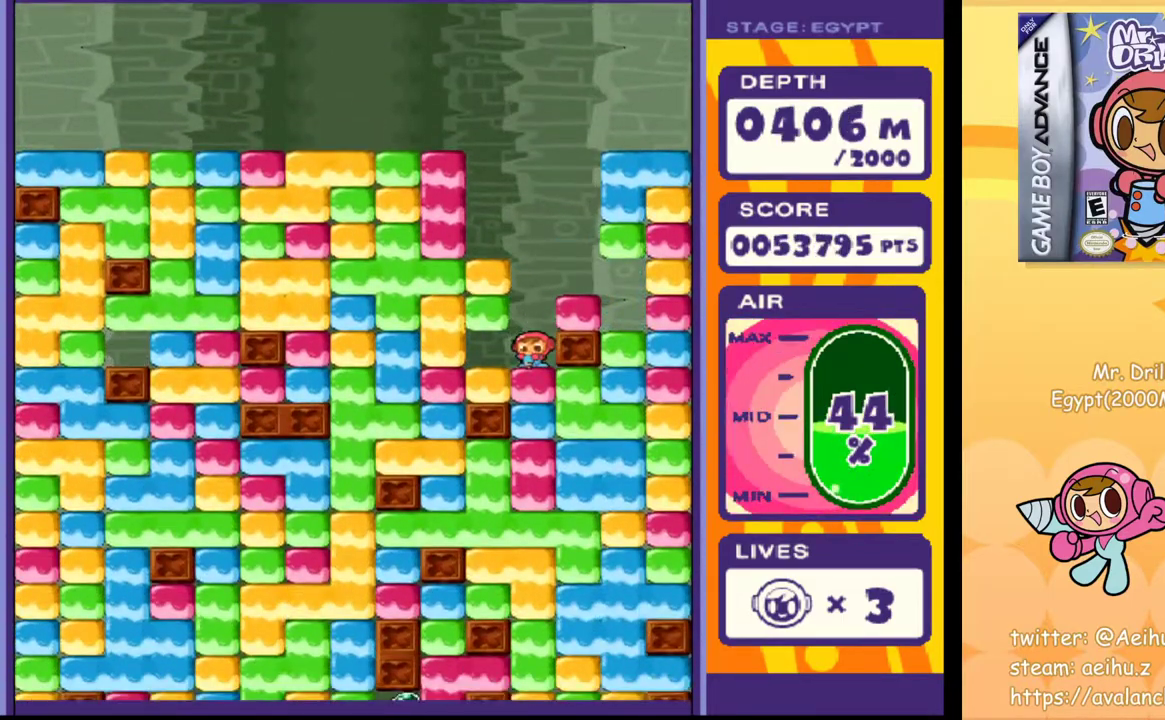
{"buttons": [], "events": [[133, "SQUARE", "down"], [217, "SQUARE", "up"], [350, "SQUARE", "down"], [417, "SQUARE", "up"]]}
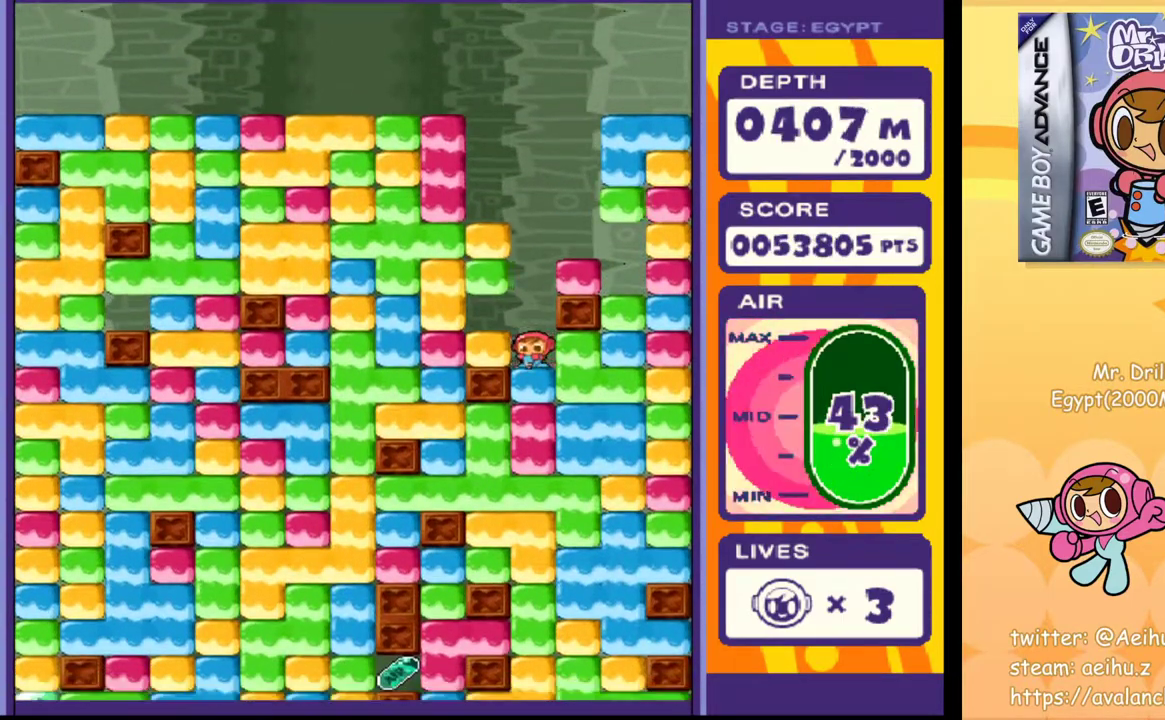
{"buttons": ["SQUARE"], "events": [[17, "SQUARE", "down"], [83, "SQUARE", "up"], [250, "SQUARE", "down"], [350, "SQUARE", "up"], [483, "SQUARE", "down"]]}
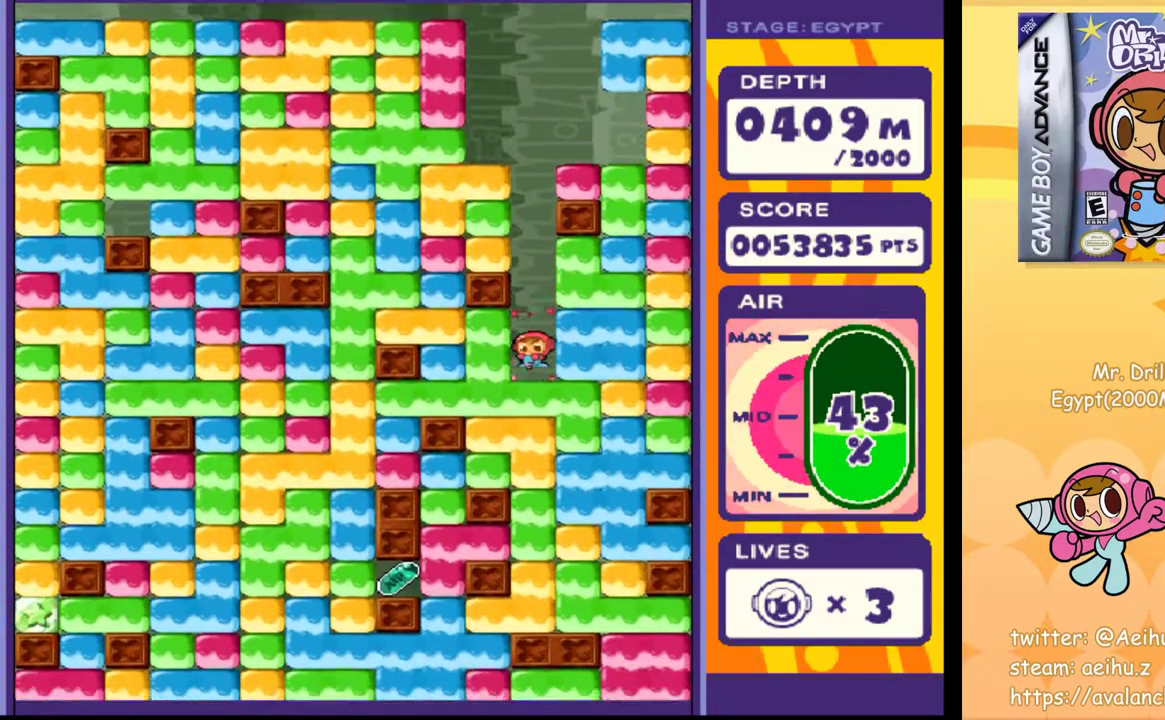
{"buttons": [], "events": [[67, "SQUARE", "up"], [167, "SQUARE", "down"], [267, "SQUARE", "up"], [400, "SQUARE", "down"], [467, "SQUARE", "up"]]}
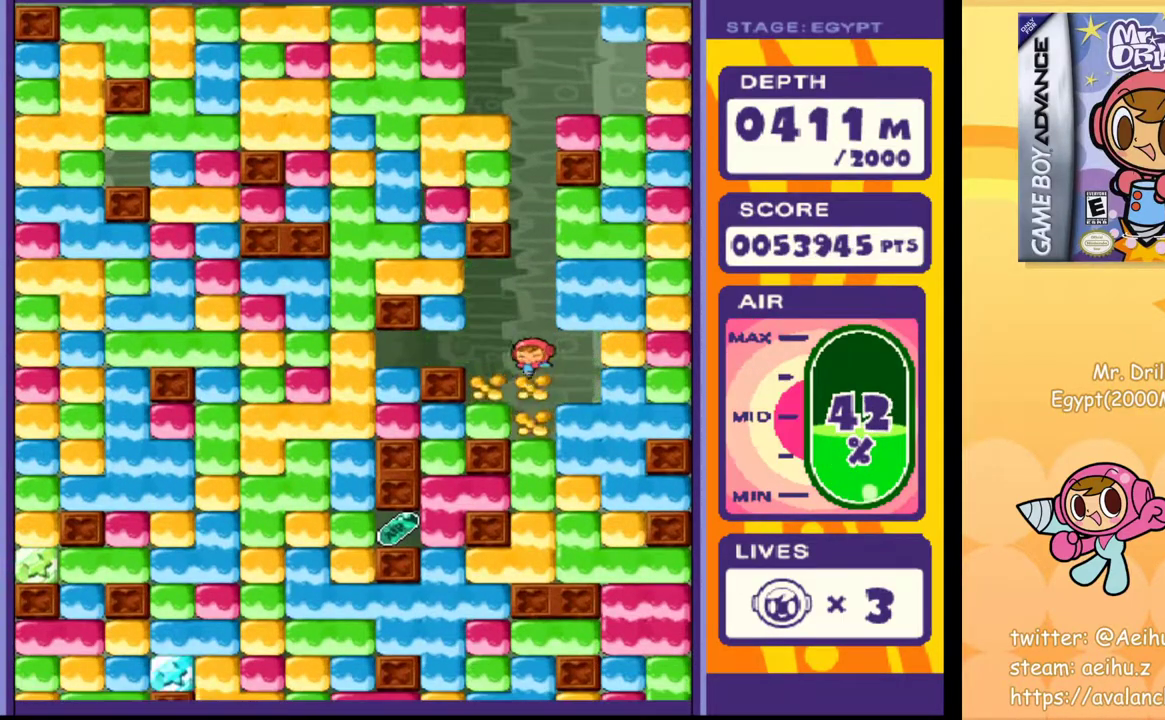
{"buttons": [], "events": [[67, "SQUARE", "down"], [150, "SQUARE", "up"], [283, "SQUARE", "down"], [400, "SQUARE", "up"]]}
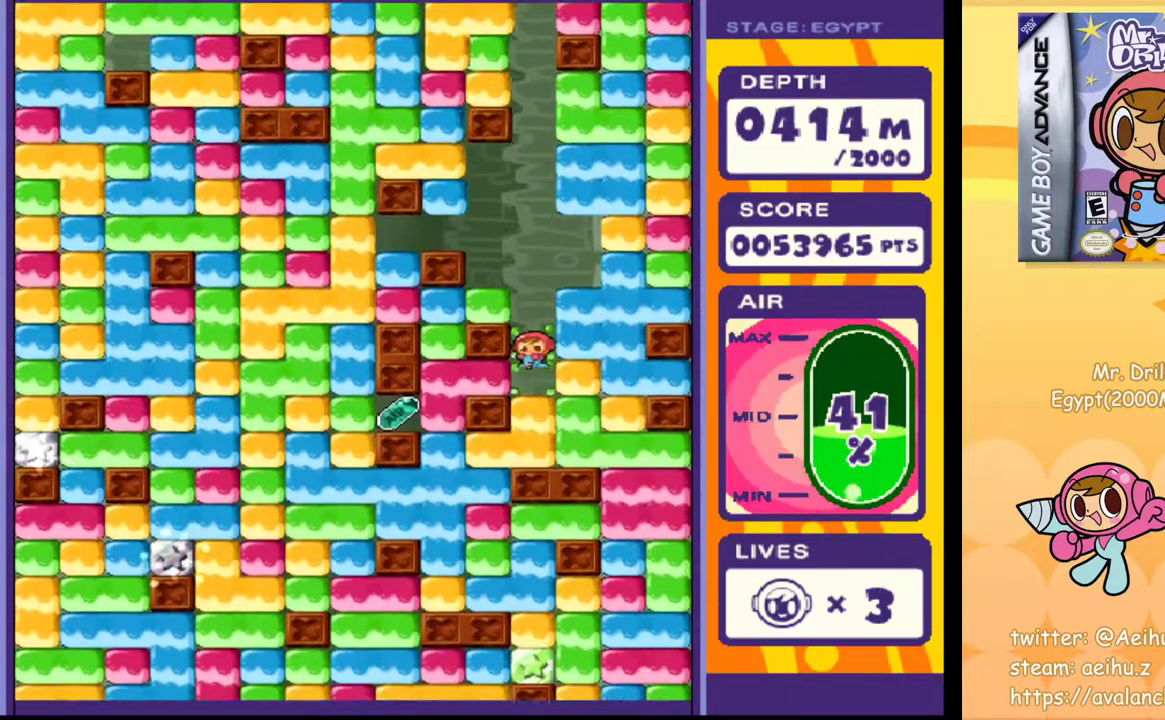
{"buttons": ["DPAD_LEFT"], "events": [[200, "DPAD_LEFT", "down"], [250, "SQUARE", "down"], [350, "SQUARE", "up"]]}
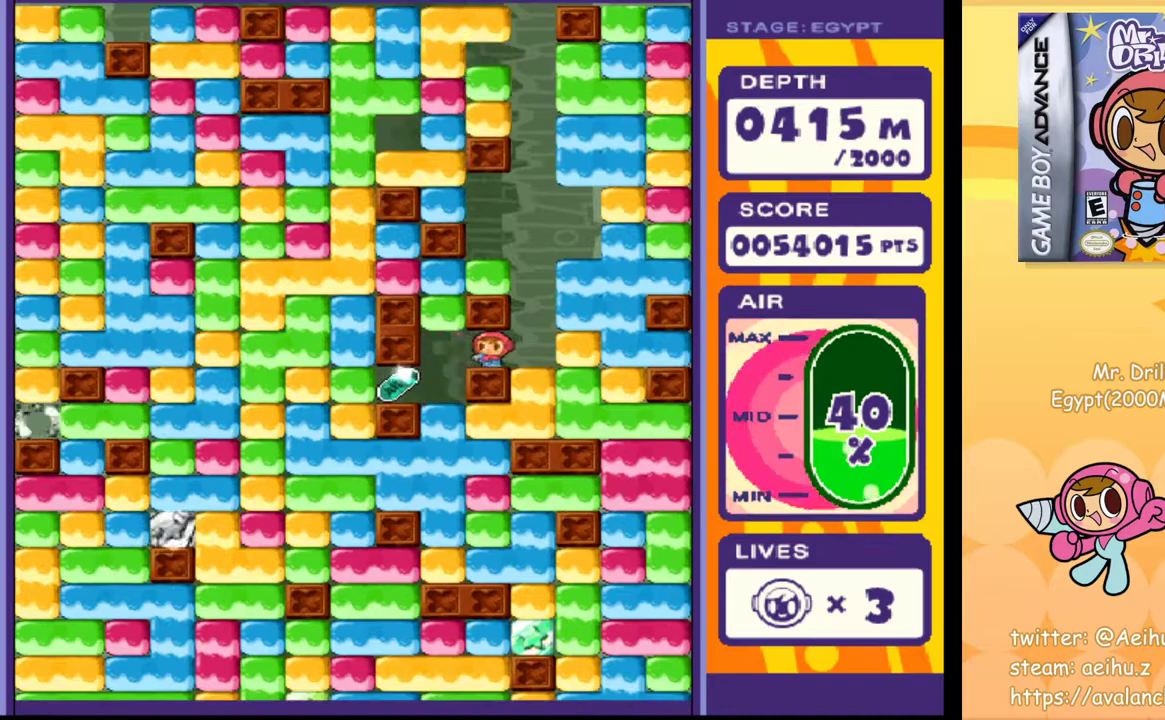
{"buttons": ["SQUARE", "DPAD_LEFT"], "events": [[467, "SQUARE", "down"]]}
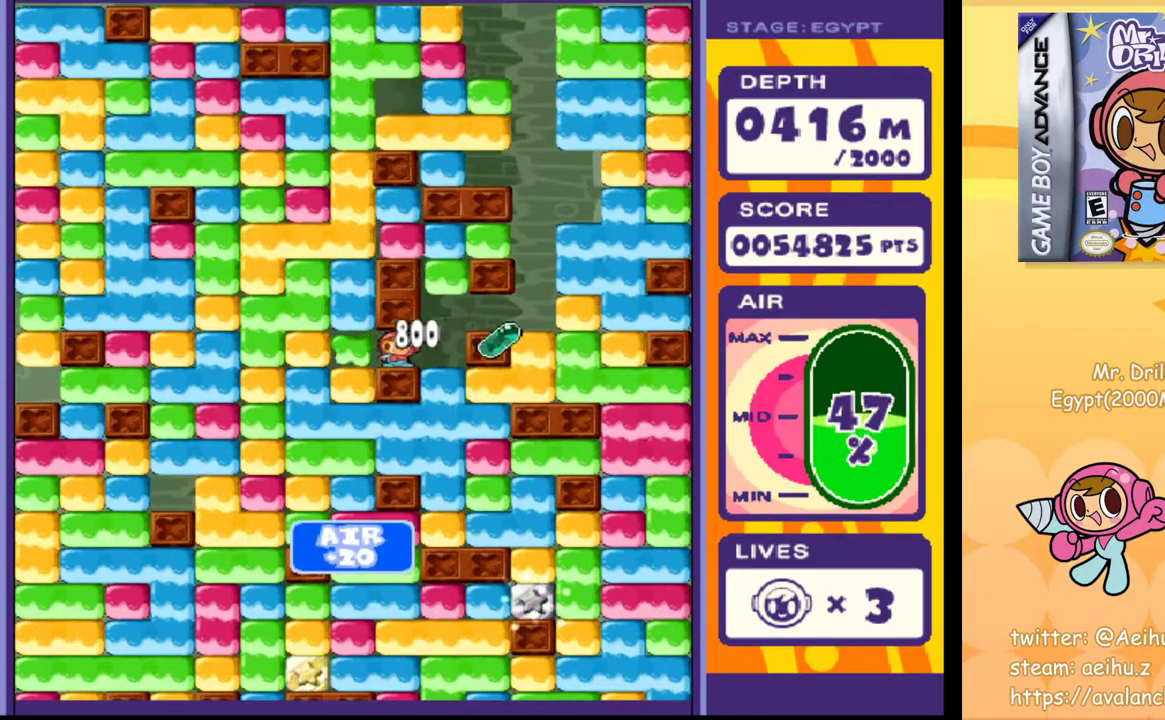
{"buttons": ["DPAD_DOWN"], "events": [[50, "SQUARE", "up"], [183, "DPAD_DOWN", "down"], [183, "DPAD_LEFT", "up"], [233, "SQUARE", "down"], [300, "SQUARE", "up"]]}
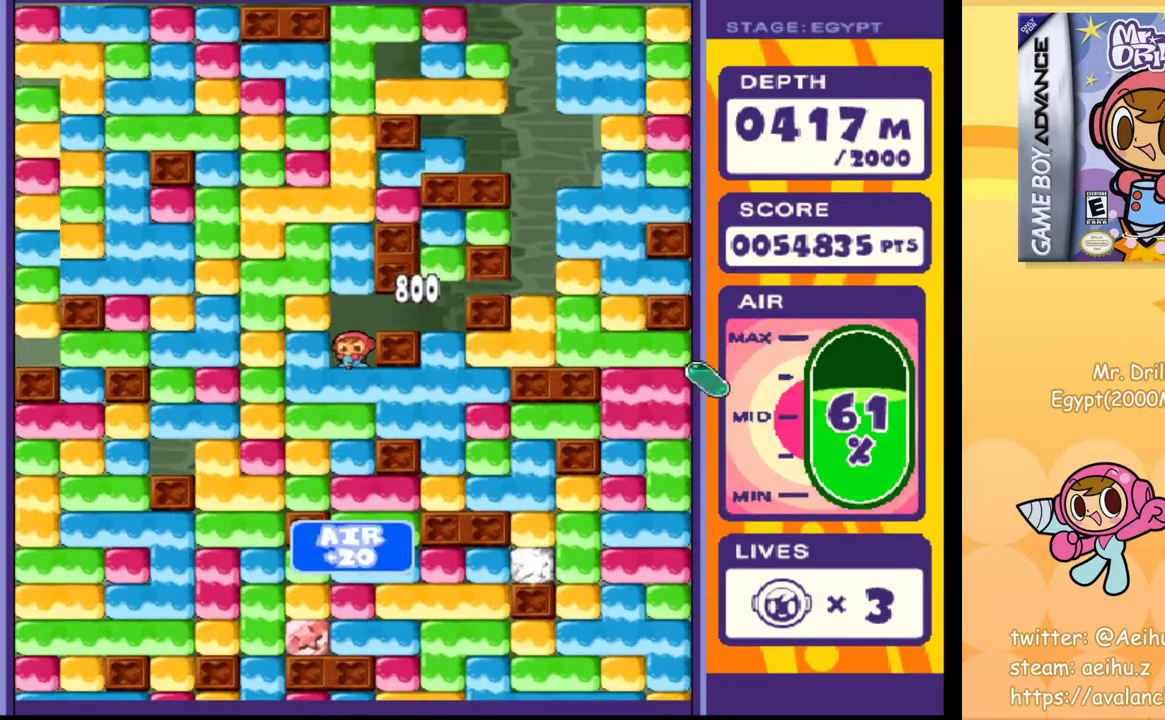
{"buttons": ["DPAD_RIGHT"], "events": [[17, "SQUARE", "down"], [117, "DPAD_DOWN", "up"], [117, "SQUARE", "up"], [183, "DPAD_RIGHT", "down"]]}
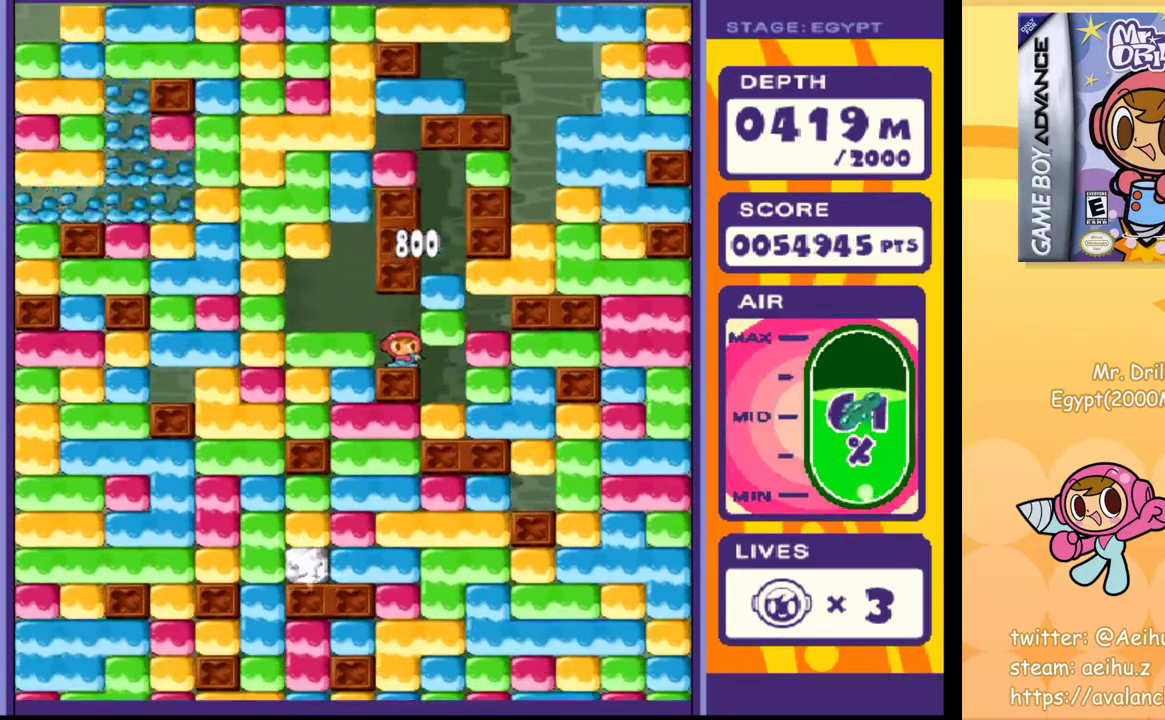
{"buttons": ["DPAD_RIGHT"], "events": [[67, "DPAD_RIGHT", "up"], [150, "DPAD_LEFT", "down"], [200, "DPAD_LEFT", "up"], [267, "DPAD_RIGHT", "down"], [333, "SQUARE", "down"], [417, "SQUARE", "up"]]}
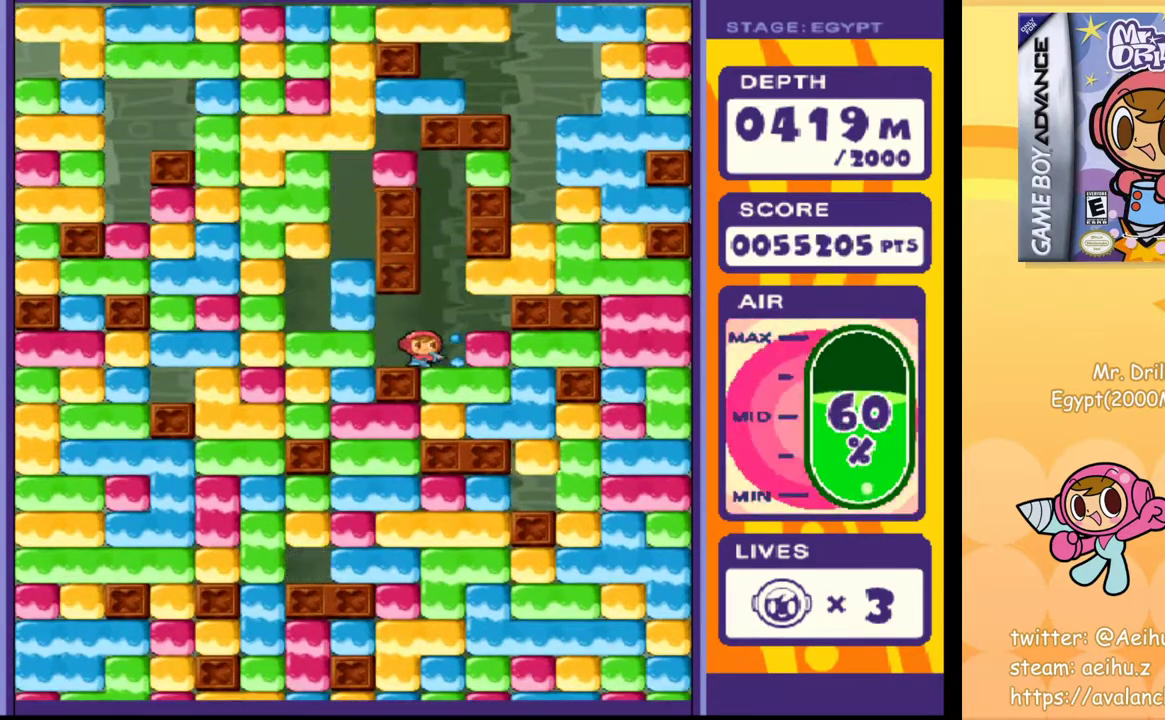
{"buttons": ["SQUARE", "DPAD_DOWN"], "events": [[100, "DPAD_DOWN", "down"], [117, "DPAD_RIGHT", "up"], [167, "SQUARE", "down"], [250, "SQUARE", "up"], [433, "SQUARE", "down"]]}
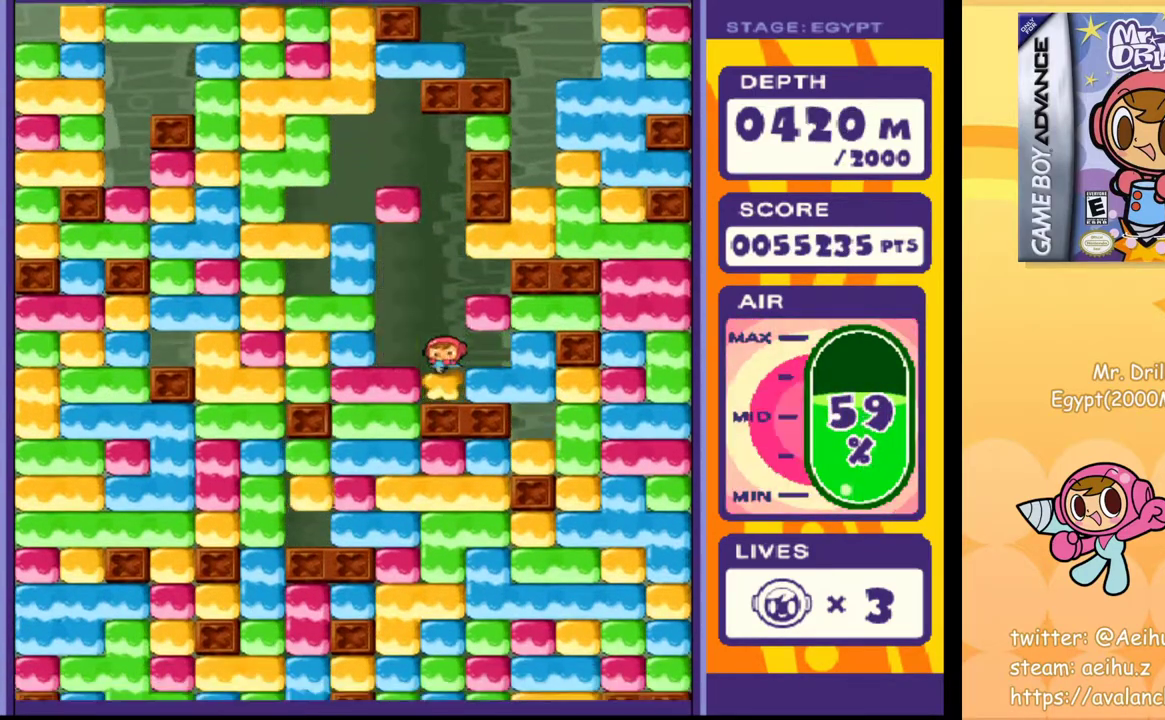
{"buttons": [], "events": [[33, "SQUARE", "up"], [83, "DPAD_DOWN", "up"], [183, "DPAD_LEFT", "down"], [233, "SQUARE", "down"], [333, "DPAD_LEFT", "up"], [333, "SQUARE", "up"], [383, "DPAD_RIGHT", "down"], [467, "DPAD_RIGHT", "up"]]}
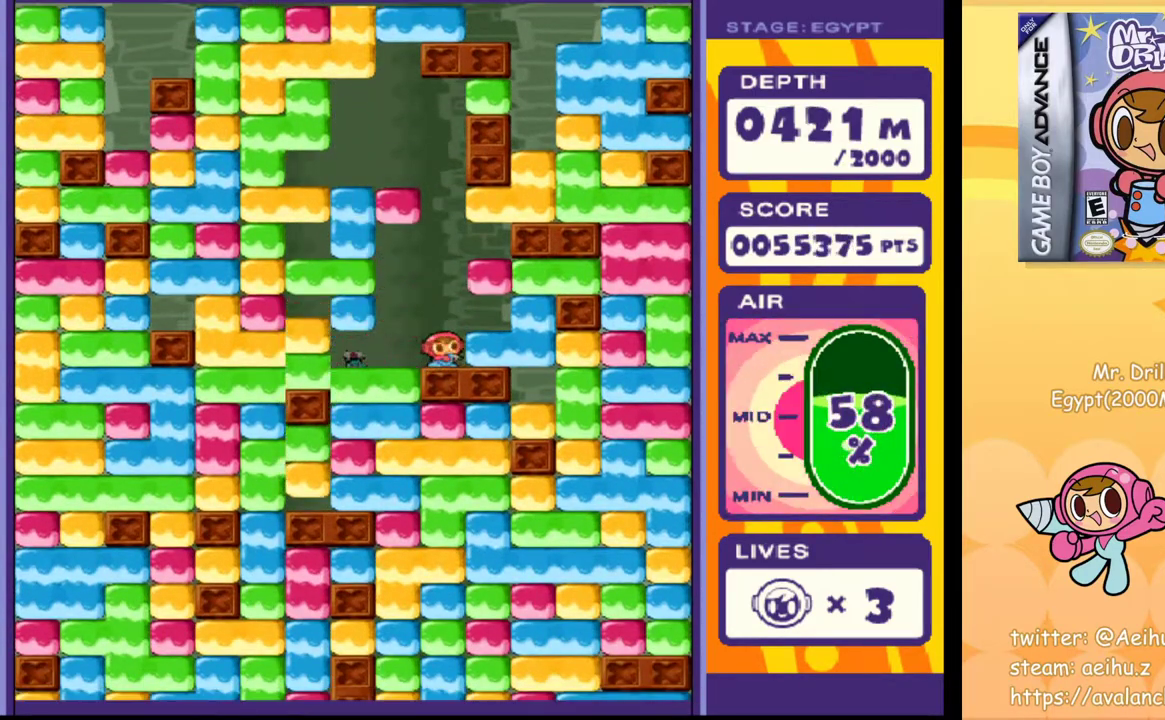
{"buttons": ["SQUARE", "DPAD_LEFT"], "events": [[433, "DPAD_LEFT", "down"], [500, "SQUARE", "down"]]}
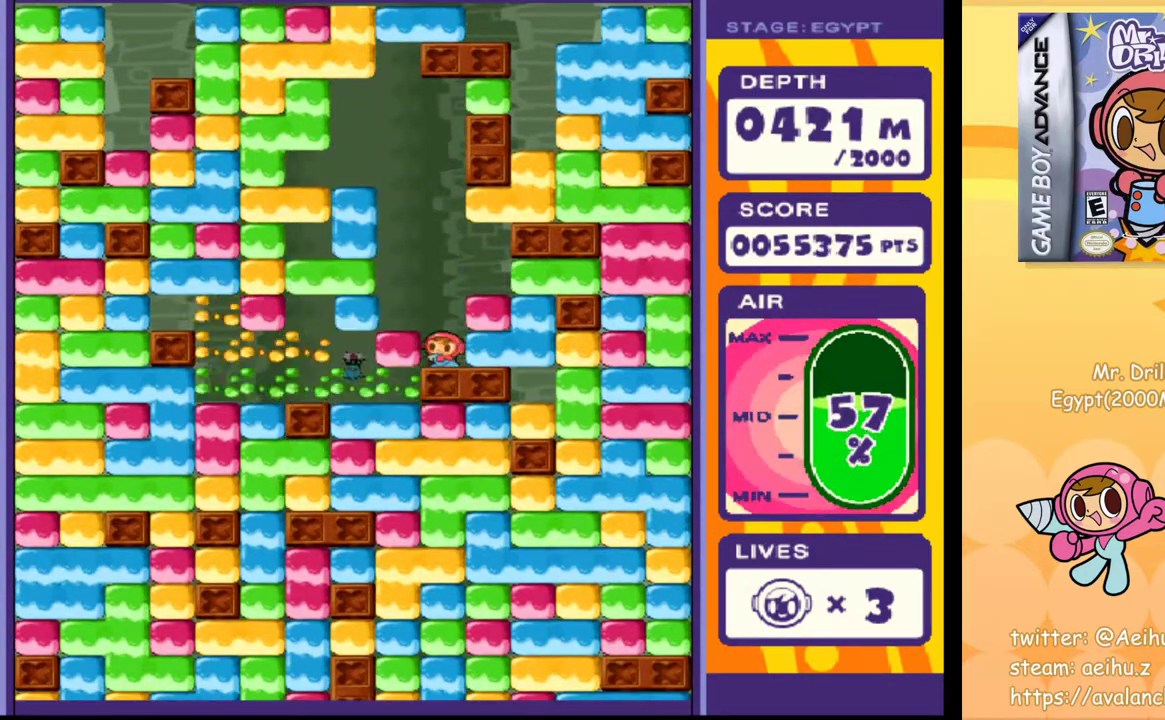
{"buttons": [], "events": [[100, "SQUARE", "up"], [300, "DPAD_DOWN", "down"], [300, "DPAD_LEFT", "up"], [383, "SQUARE", "down"], [467, "SQUARE", "up"], [500, "DPAD_DOWN", "up"]]}
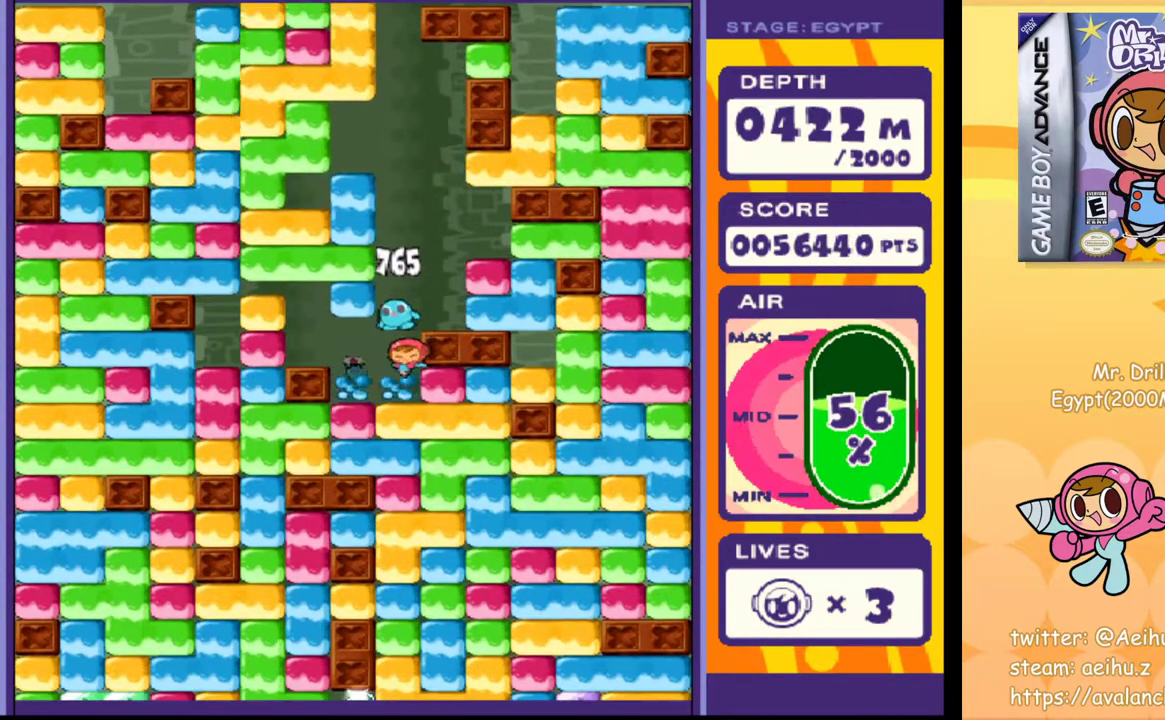
{"buttons": ["SQUARE"], "events": [[117, "SQUARE", "down"], [217, "SQUARE", "up"], [433, "SQUARE", "down"]]}
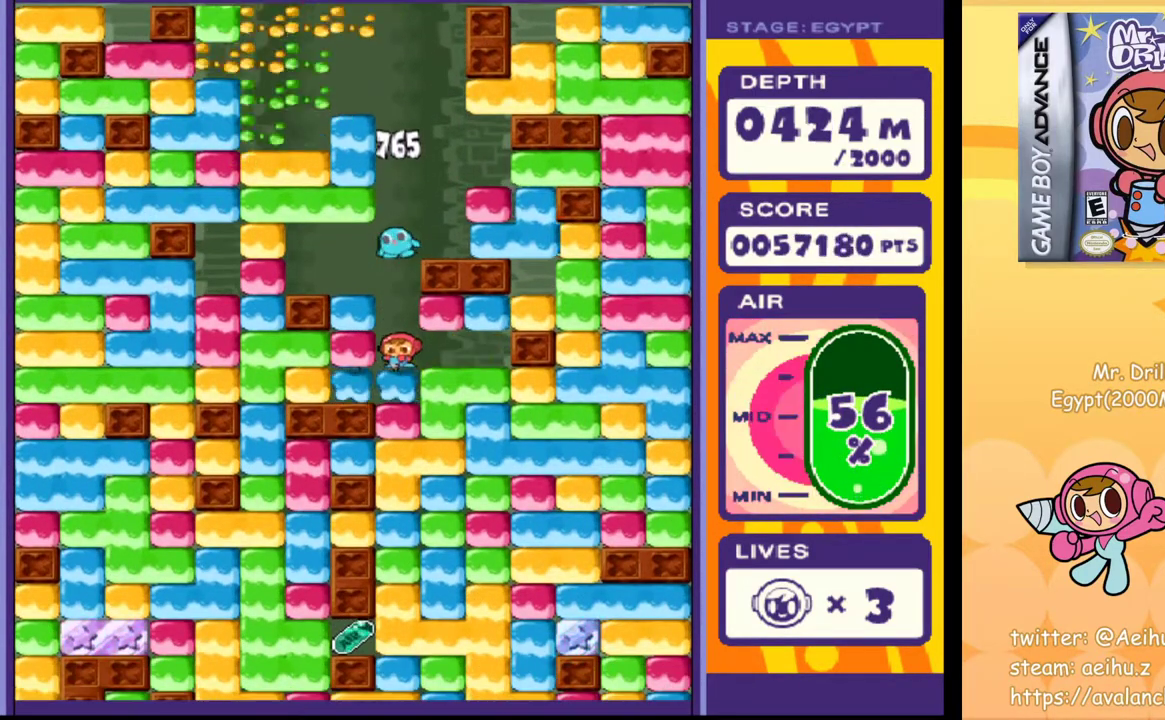
{"buttons": ["SQUARE"], "events": [[33, "SQUARE", "up"], [217, "SQUARE", "down"], [317, "SQUARE", "up"], [500, "SQUARE", "down"]]}